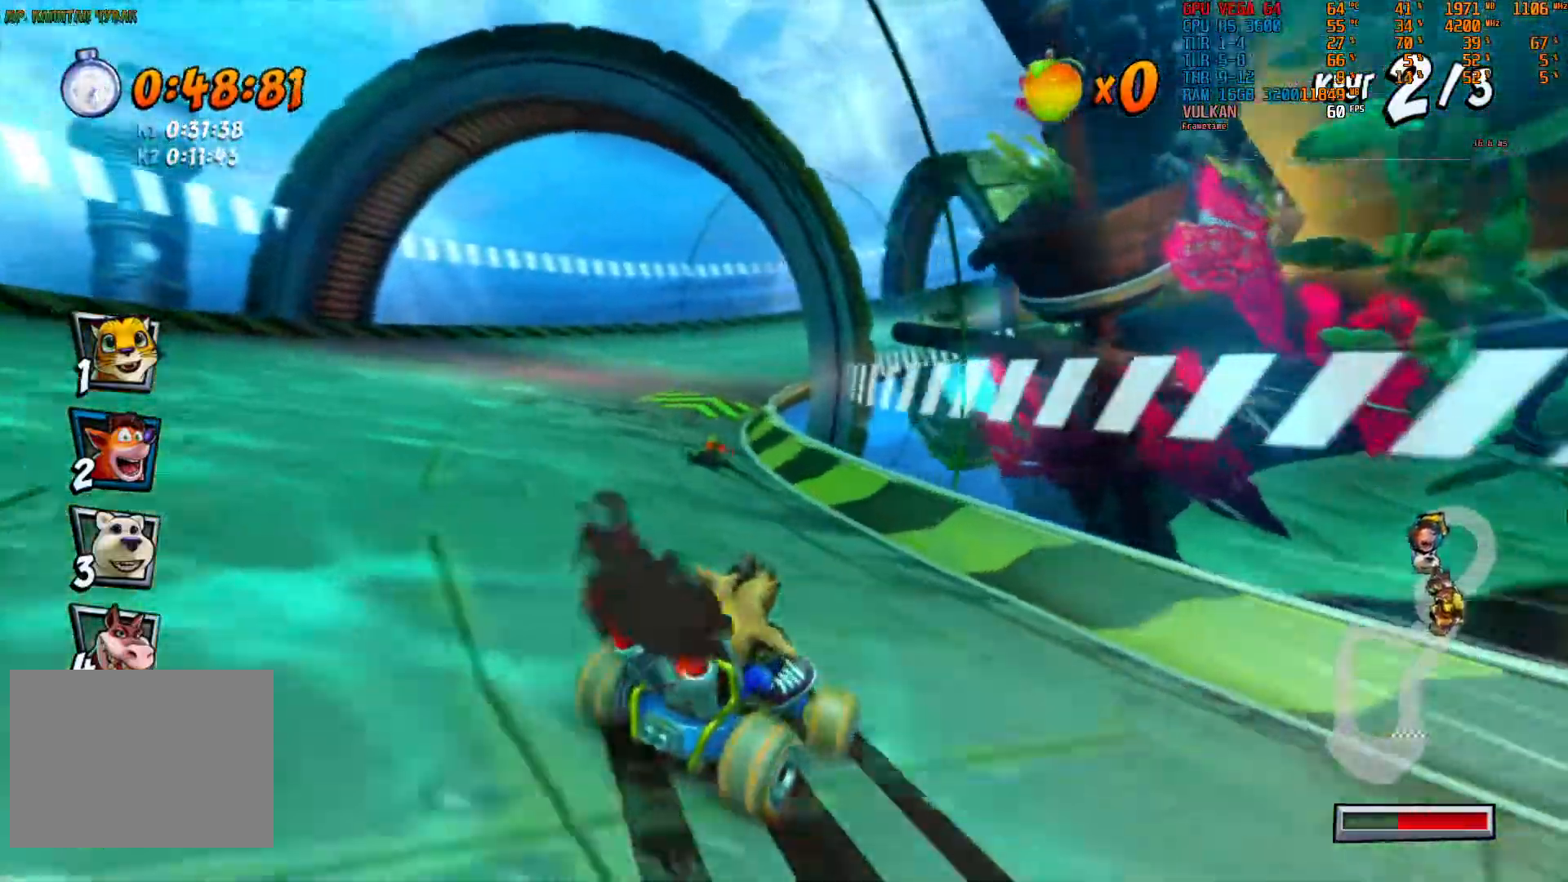
Gameplay with a controller (PlayStation layout); each line is a JSON object with the inputs held at the frame after it (dt_ms = milliseconds from this image to that frame). "events" lists button and stick changes between this image and that frame as [ms after this image, input, new state], when the widget could be followed in between. Not read: DPAD_RIGHT L3 R3 TOUCHPAD.
{"dt_ms": 500, "buttons": ["R2"], "left_stick": "left", "right_stick": "center", "events": []}
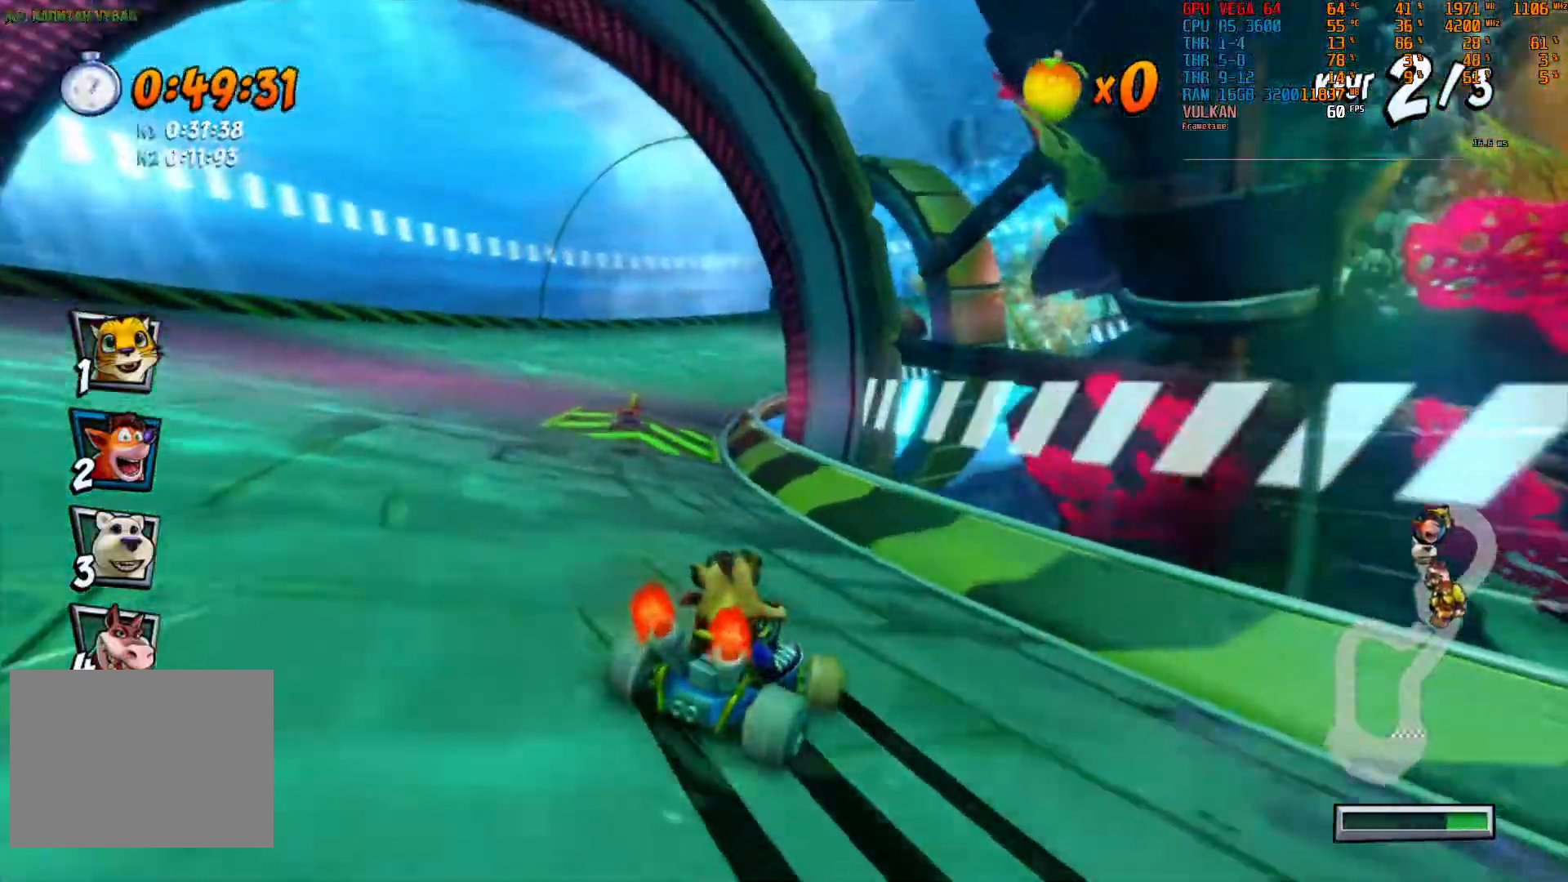
{"dt_ms": 500, "buttons": ["R2"], "left_stick": "left", "right_stick": "center"}
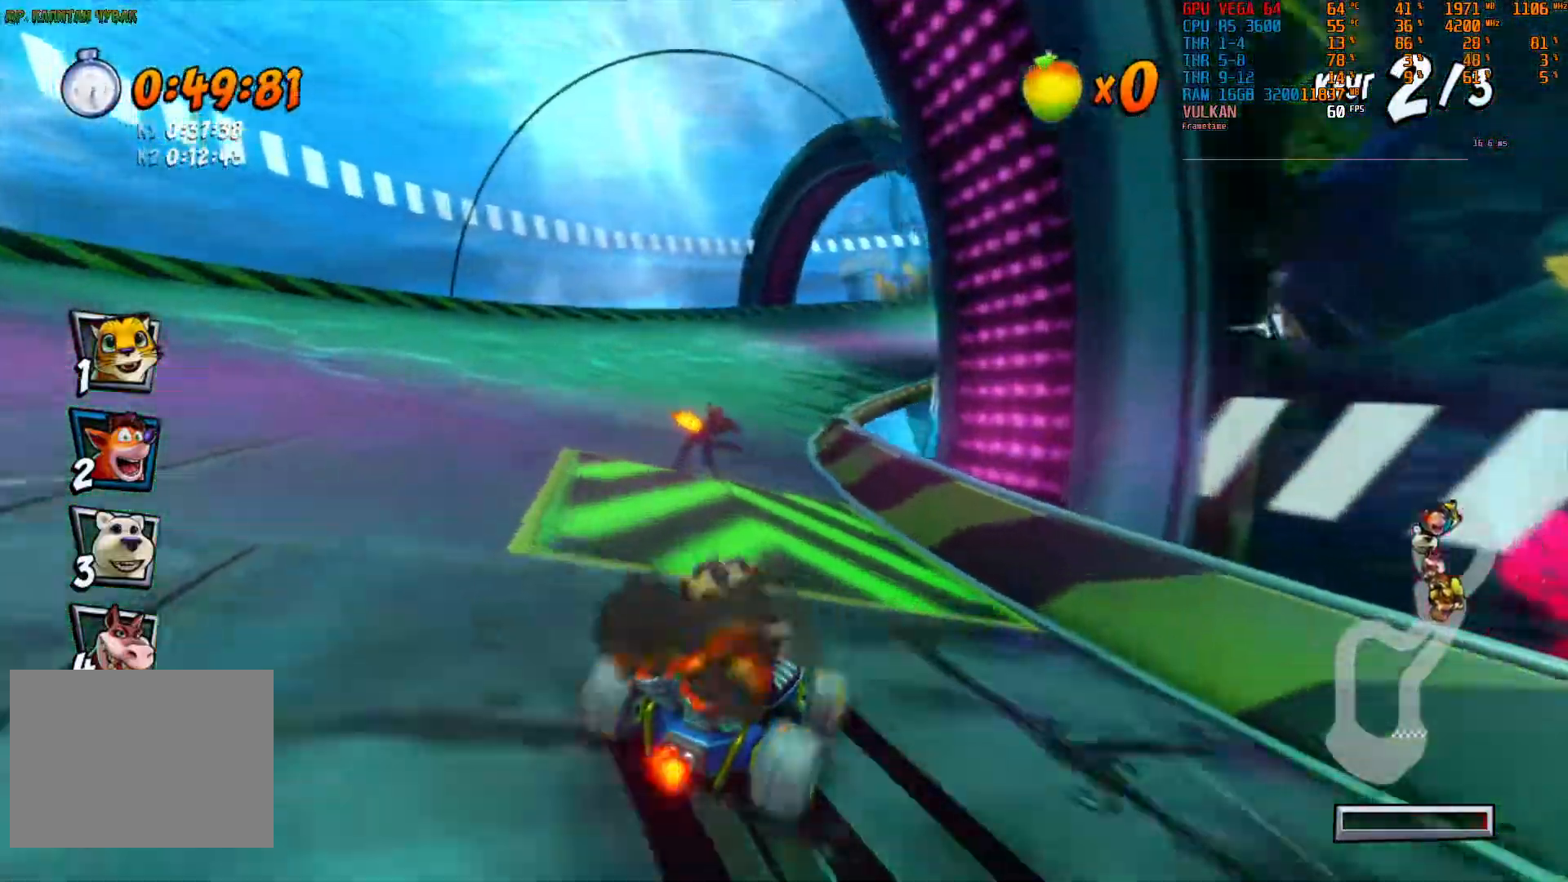
{"dt_ms": 500, "buttons": ["R2"], "left_stick": "left", "right_stick": "center", "events": []}
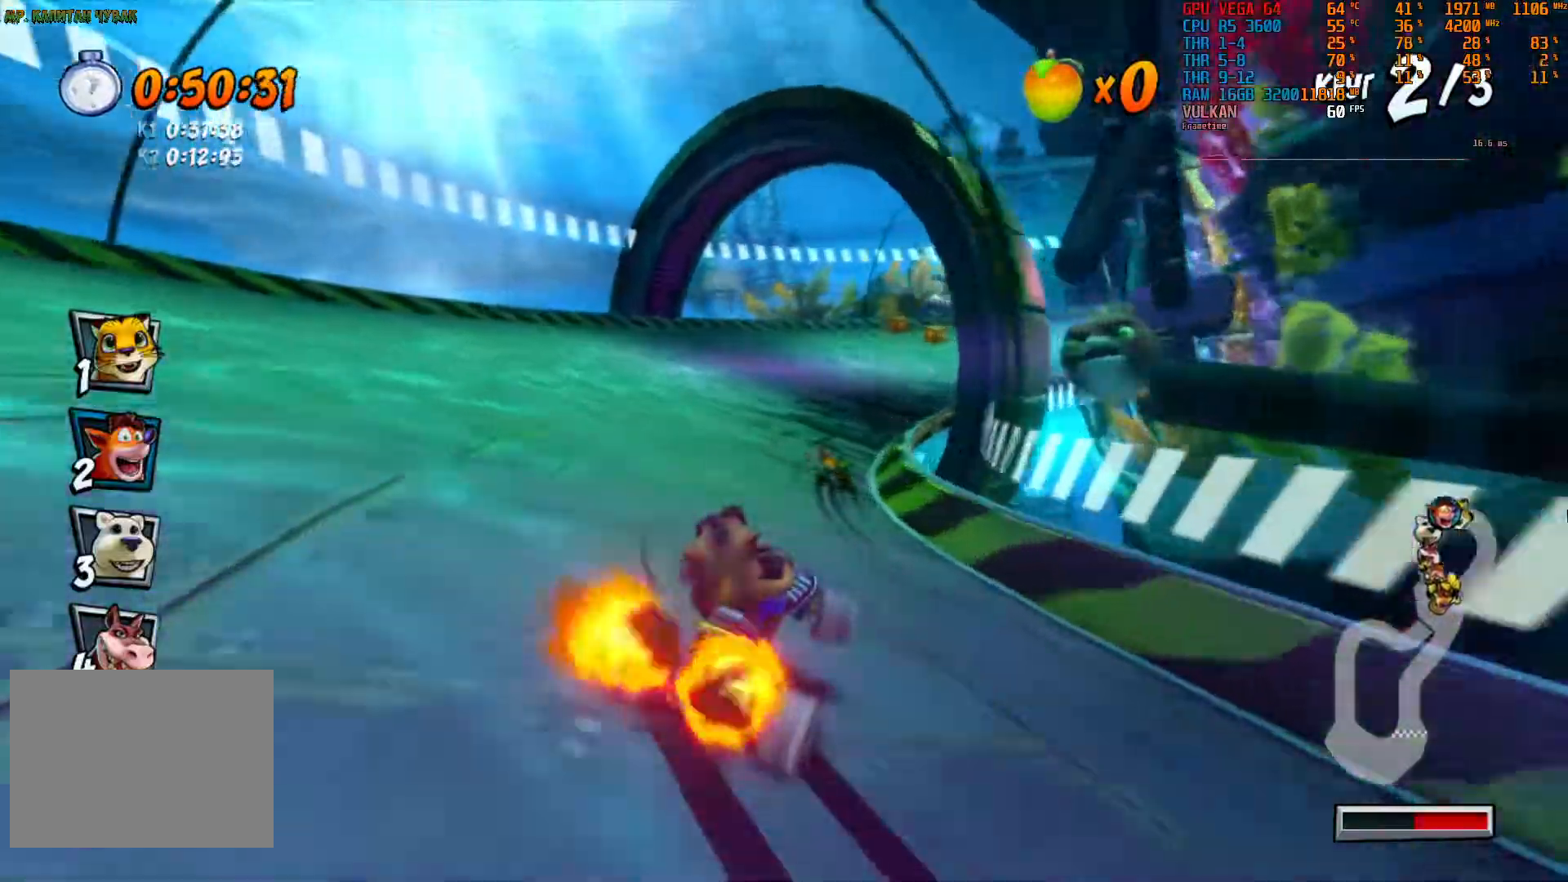
{"dt_ms": 1000, "buttons": ["R2"], "left_stick": "center", "right_stick": "center"}
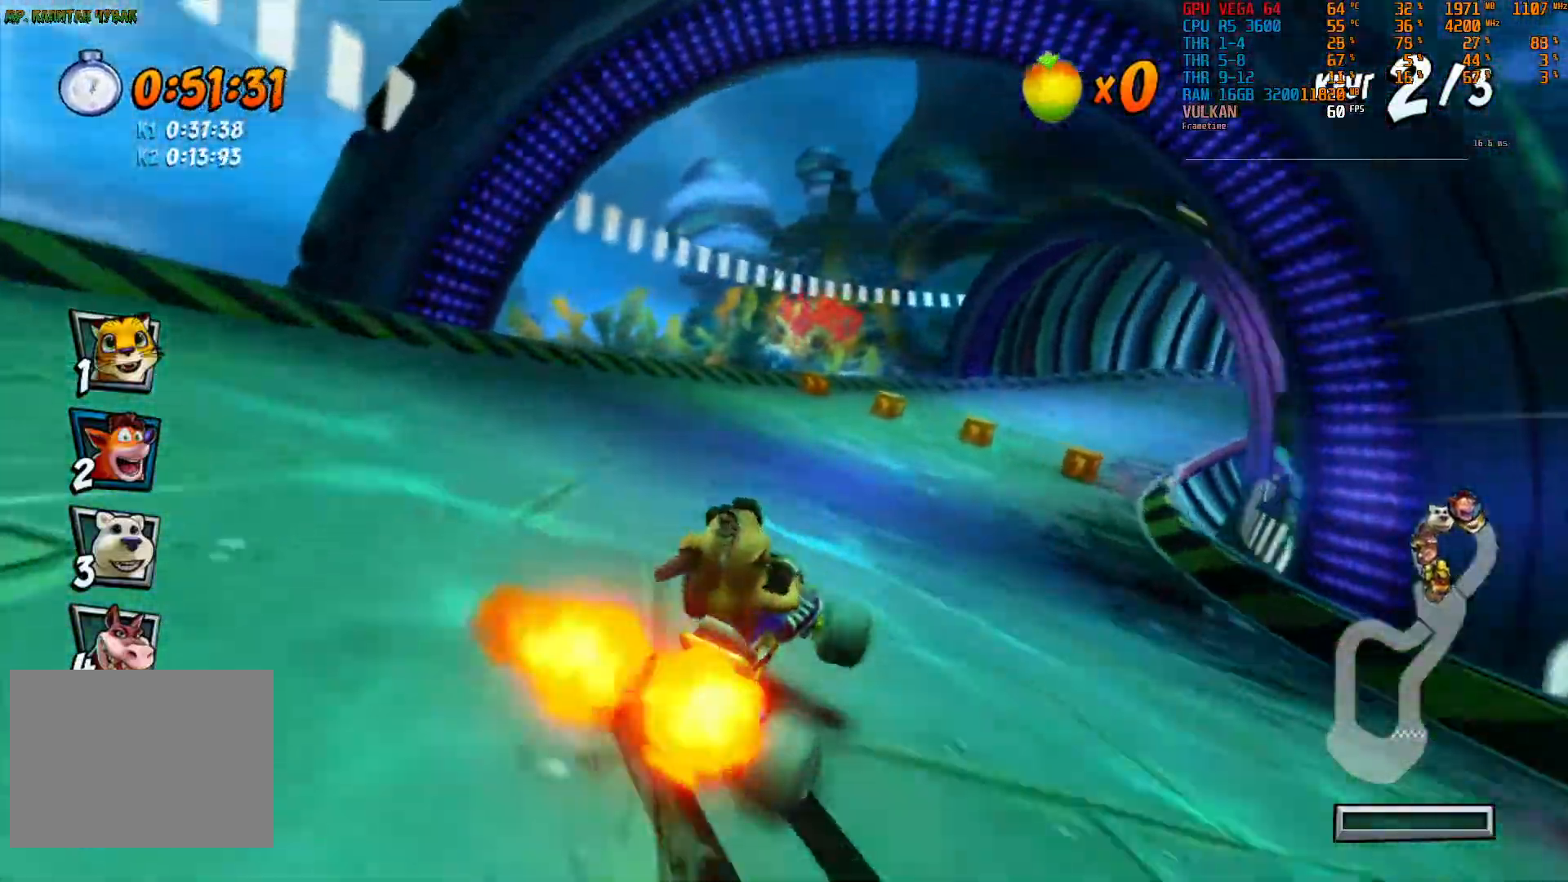
{"dt_ms": 500, "buttons": ["R2"], "left_stick": "right", "right_stick": "center", "events": [[283, "left_stick", "right"]]}
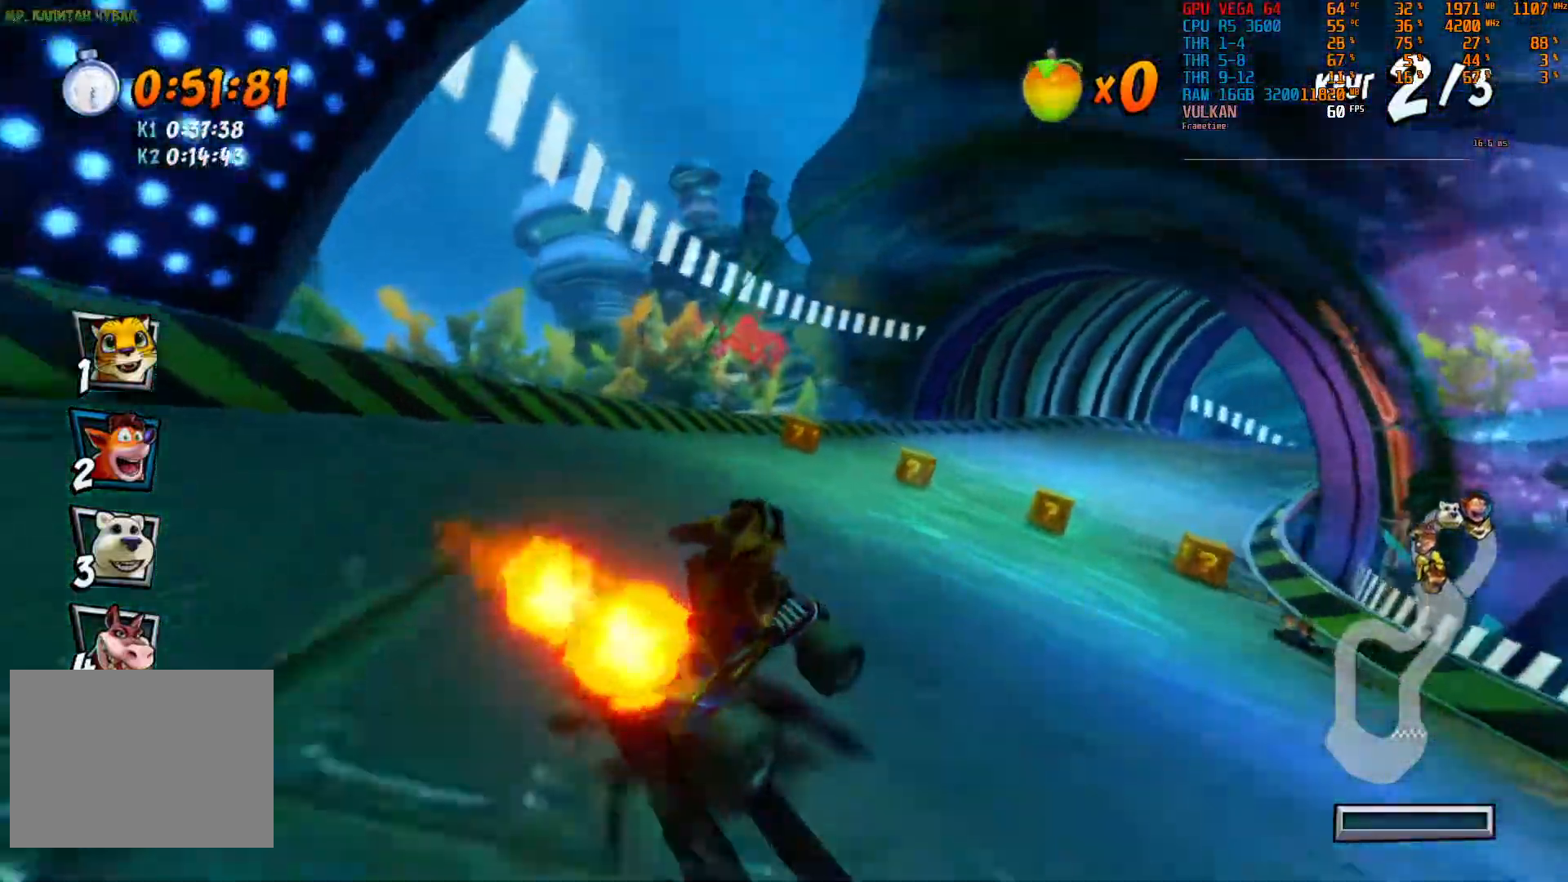
{"dt_ms": 500, "buttons": ["R2"], "left_stick": "down-right", "right_stick": "center", "events": [[450, "left_stick", "down-right"]]}
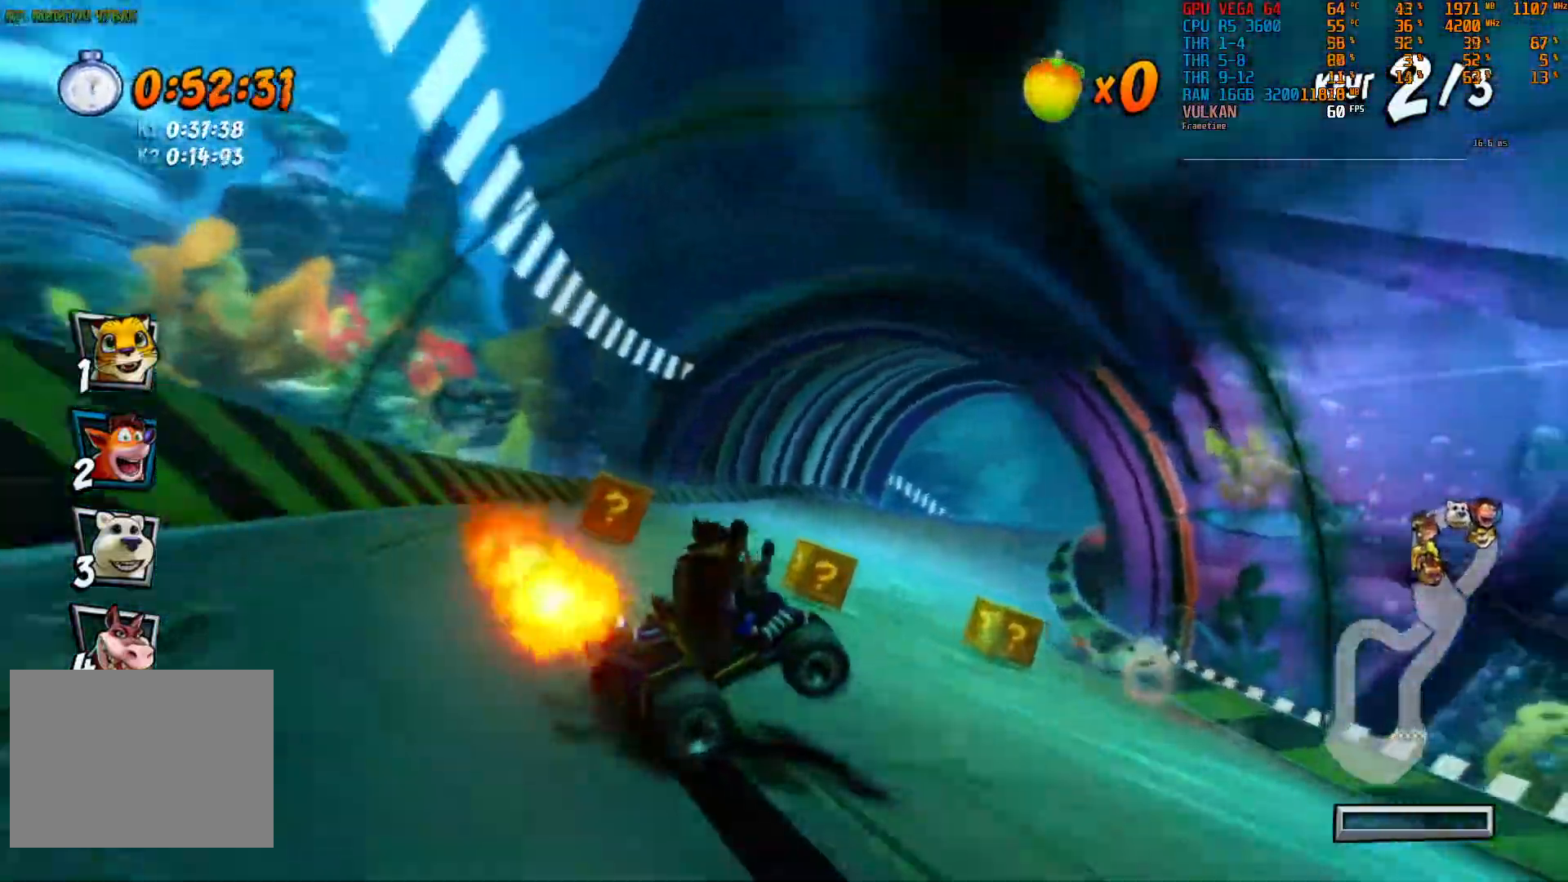
{"dt_ms": 500, "buttons": ["R2"], "left_stick": "left", "right_stick": "center"}
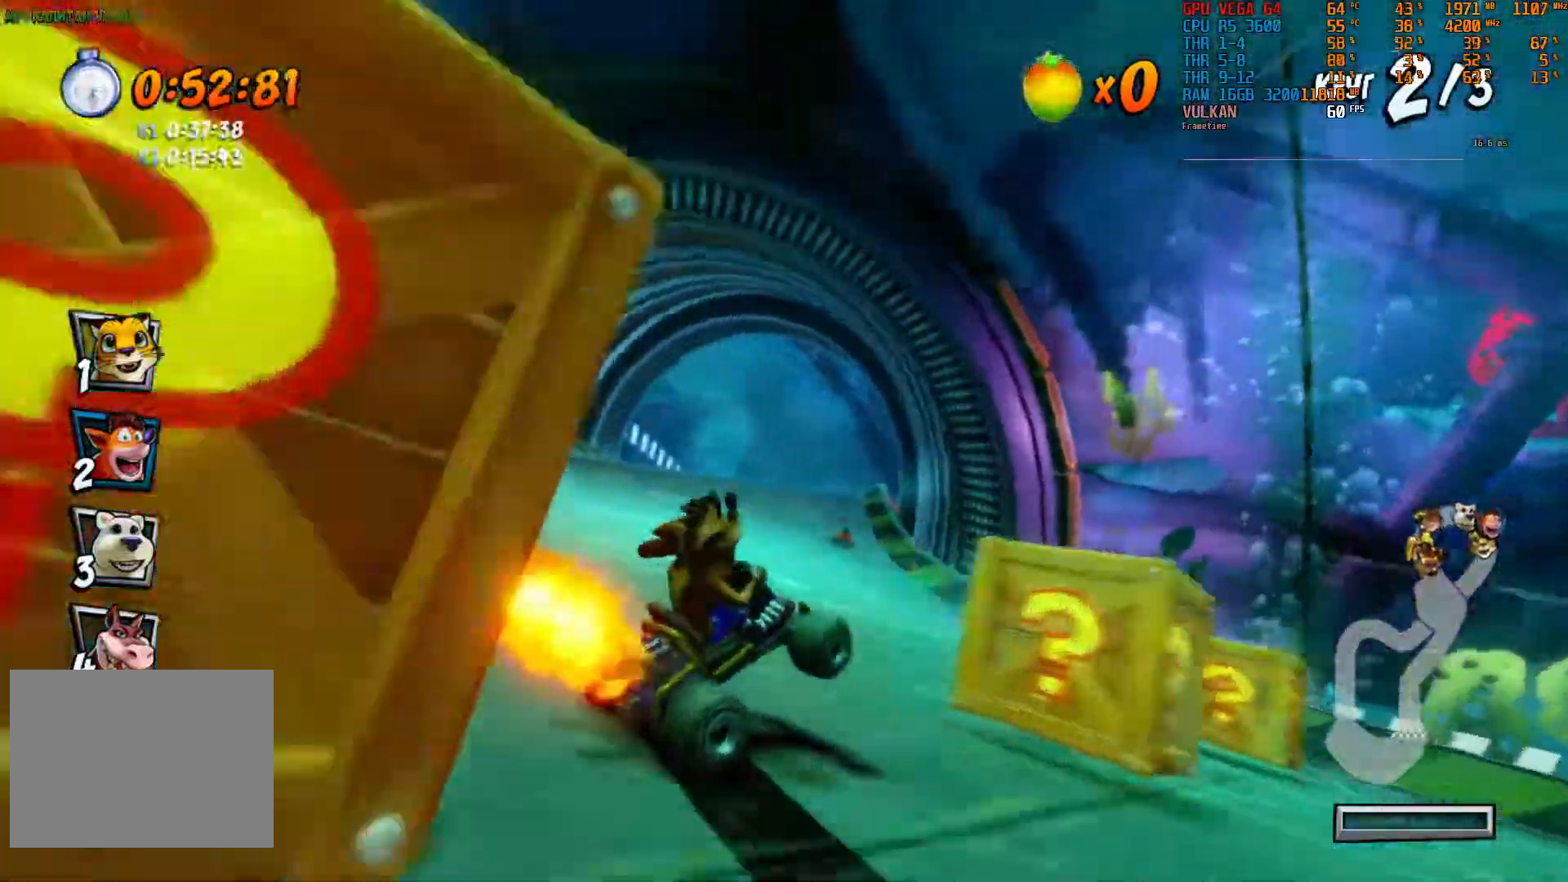
{"dt_ms": 500, "buttons": ["R2"], "left_stick": "left", "right_stick": "center"}
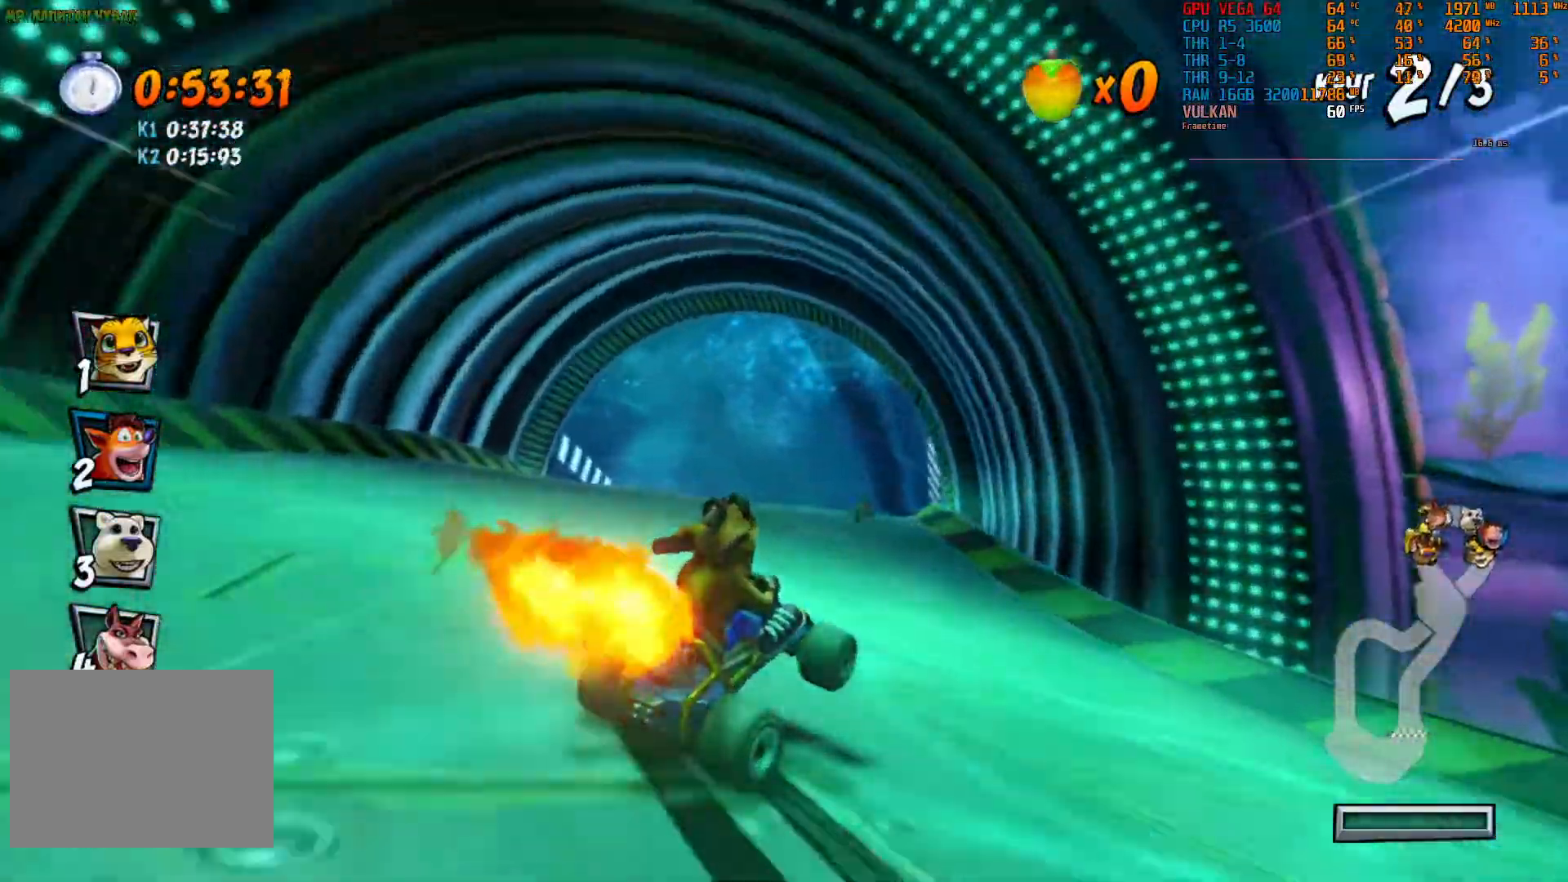
{"dt_ms": 500, "buttons": ["R2"], "left_stick": "center", "right_stick": "center"}
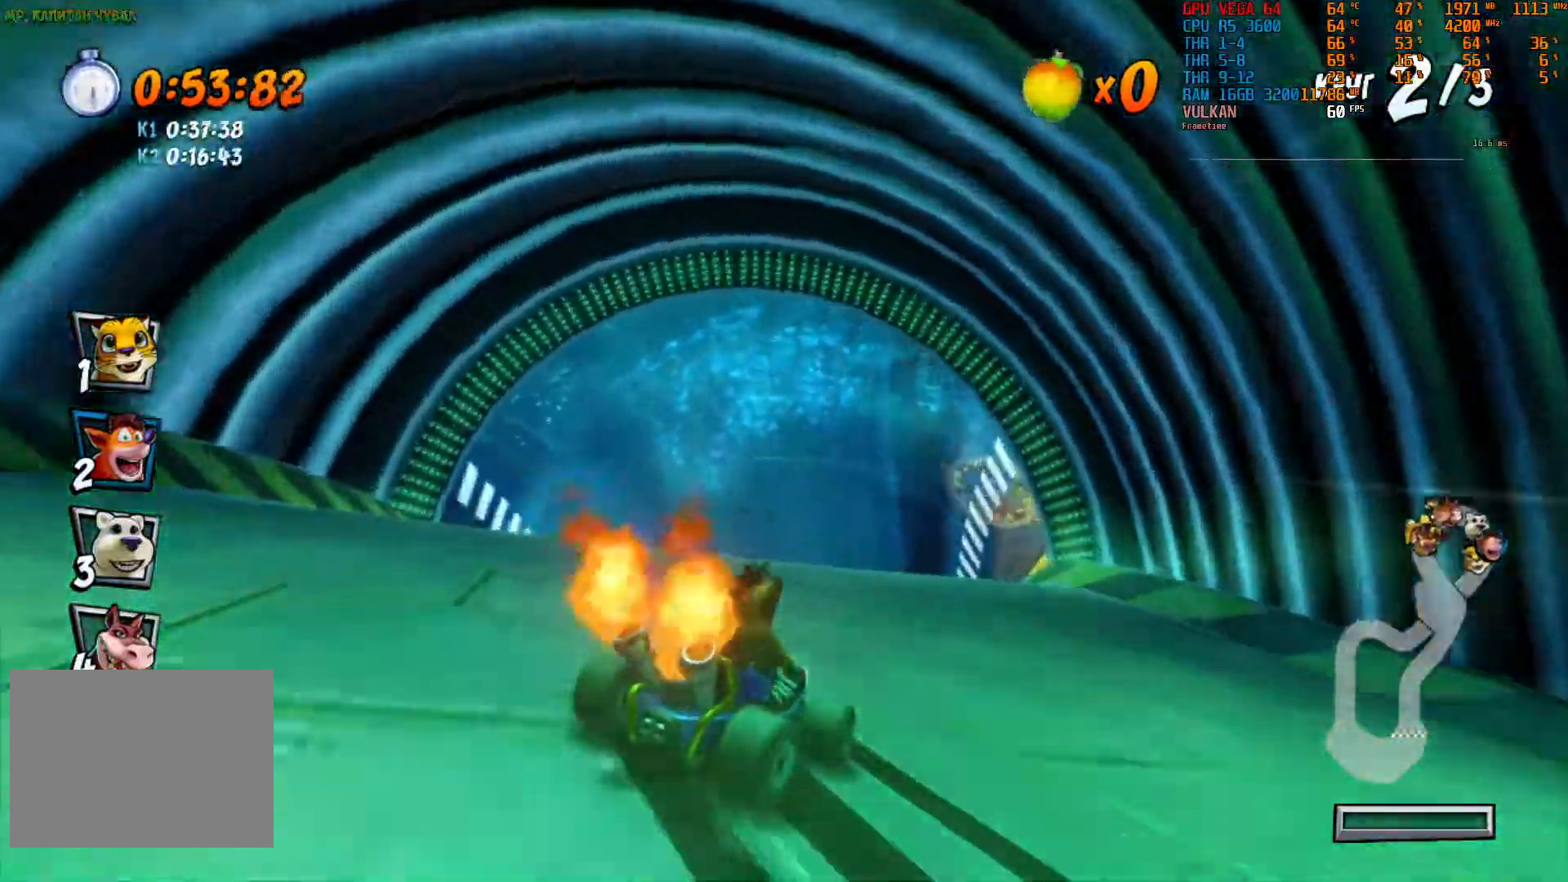
{"dt_ms": 500, "buttons": ["R2"], "left_stick": "center", "right_stick": "center", "events": []}